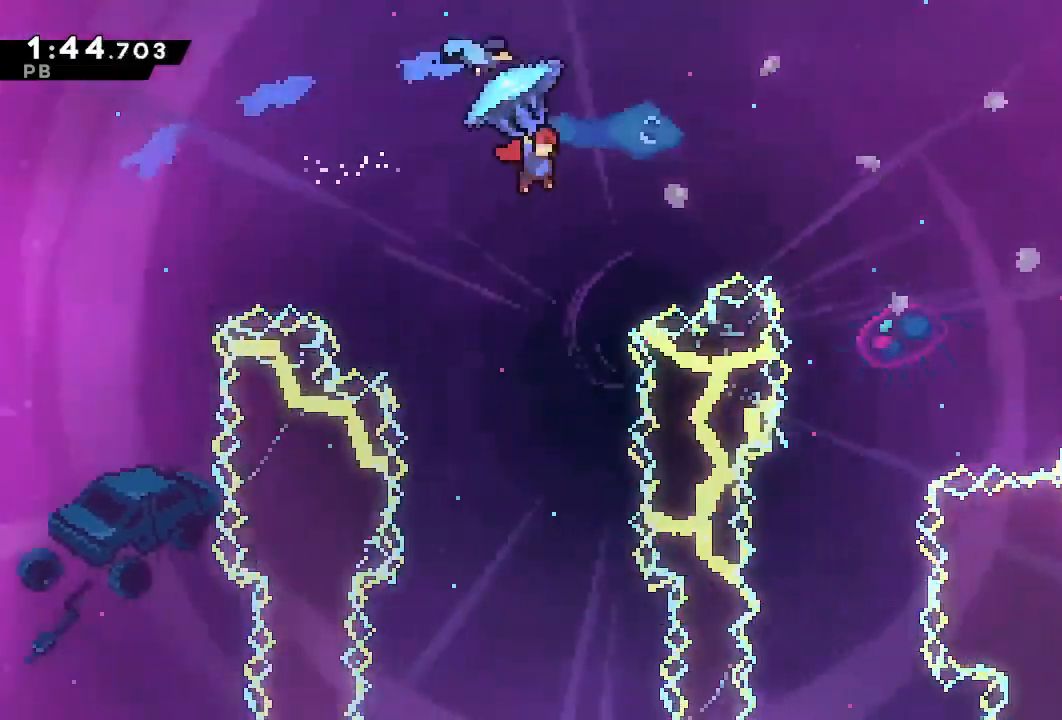
Gameplay with a controller (PlayStation layout); each line is a JSON object with the inputs held at the frame after it (dt_ms = milliseconds from this image to that frame). "events" lists button and stick changes between this image and that frame as [ms after this image, input, new state], when the widget could be followed in between. Not read: L3 R1 R3.
{"dt_ms": 500, "buttons": ["DPAD_RIGHT"], "left_stick": "center", "right_stick": "center", "events": []}
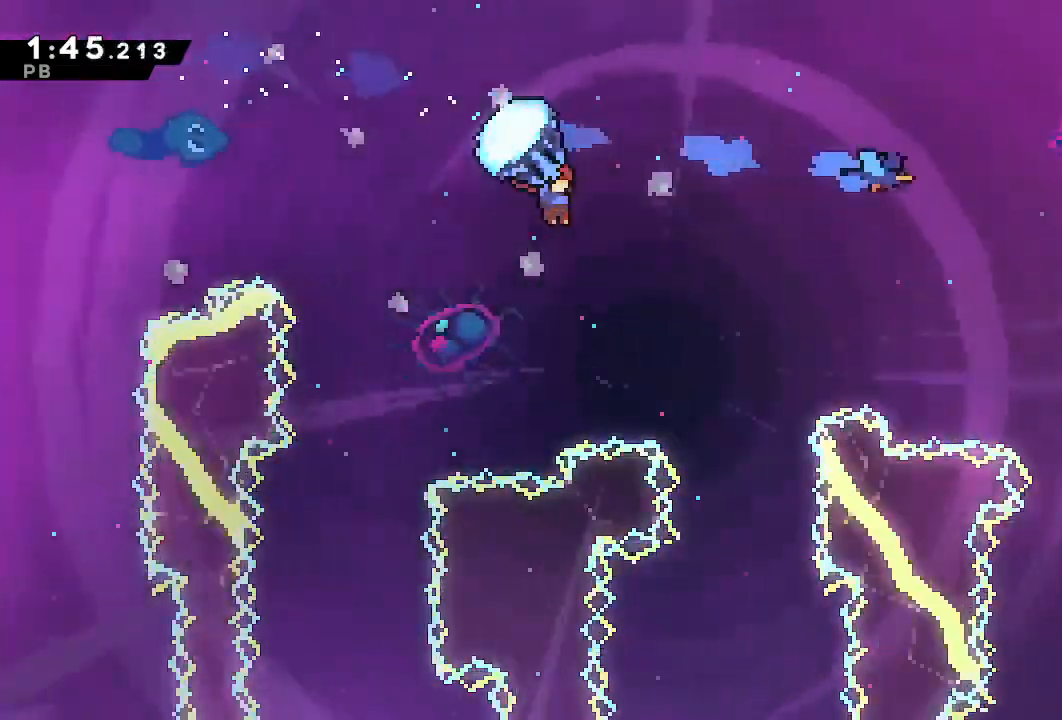
{"dt_ms": 500, "buttons": ["DPAD_RIGHT"], "left_stick": "center", "right_stick": "center", "events": []}
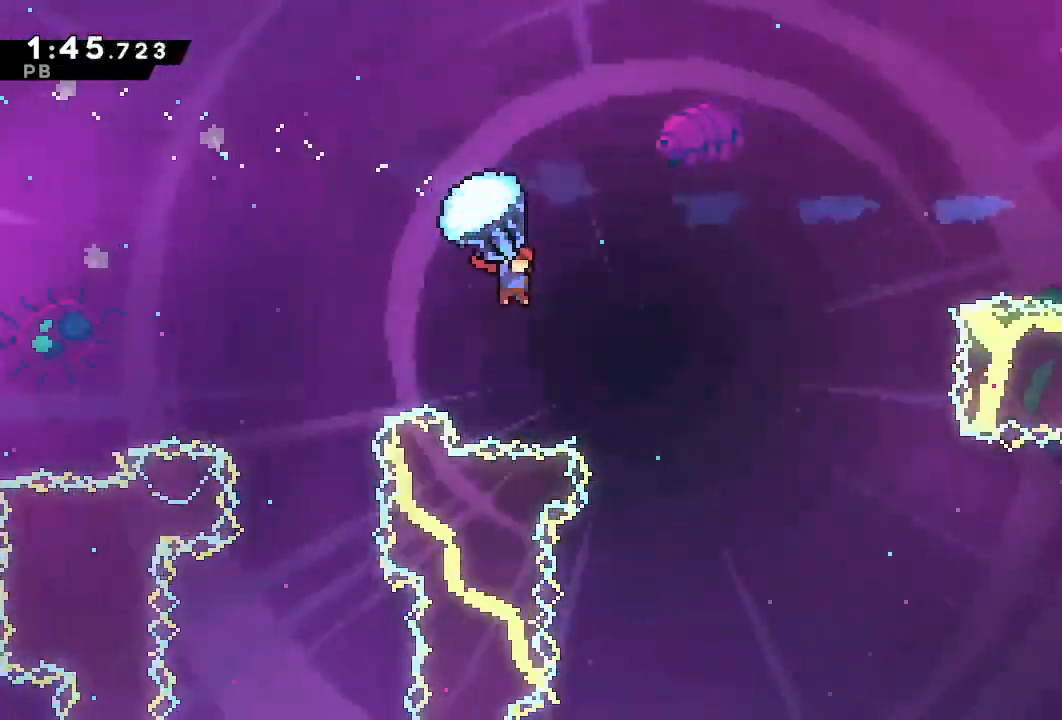
{"dt_ms": 500, "buttons": ["DPAD_RIGHT"], "left_stick": "center", "right_stick": "center", "events": []}
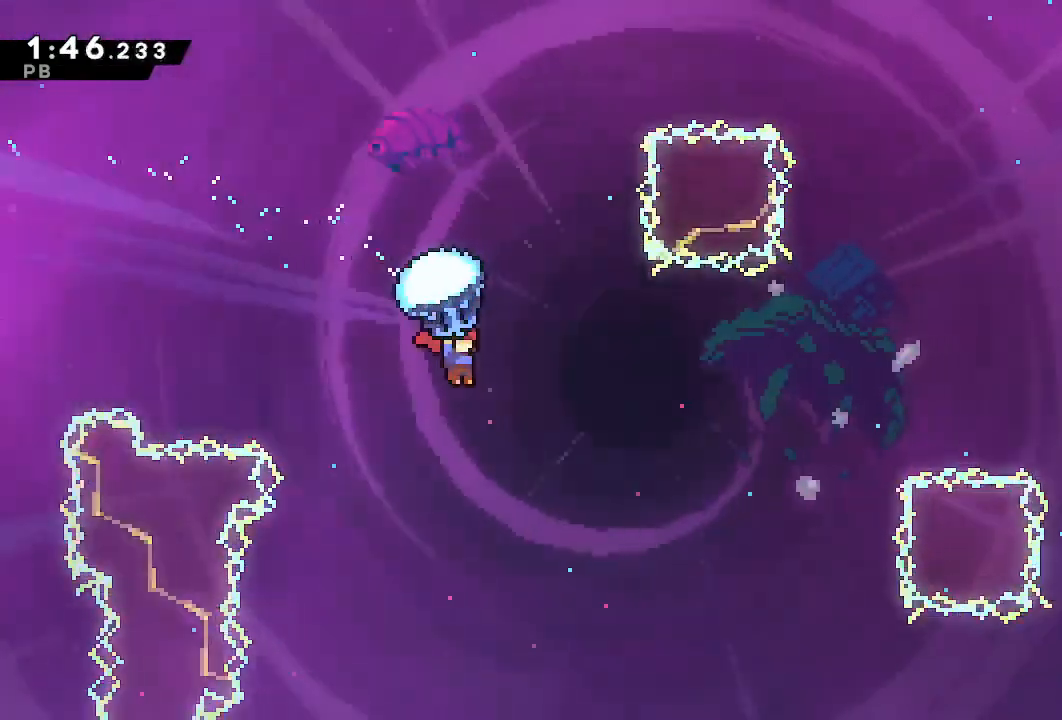
{"dt_ms": 500, "buttons": ["DPAD_RIGHT"], "left_stick": "center", "right_stick": "center", "events": []}
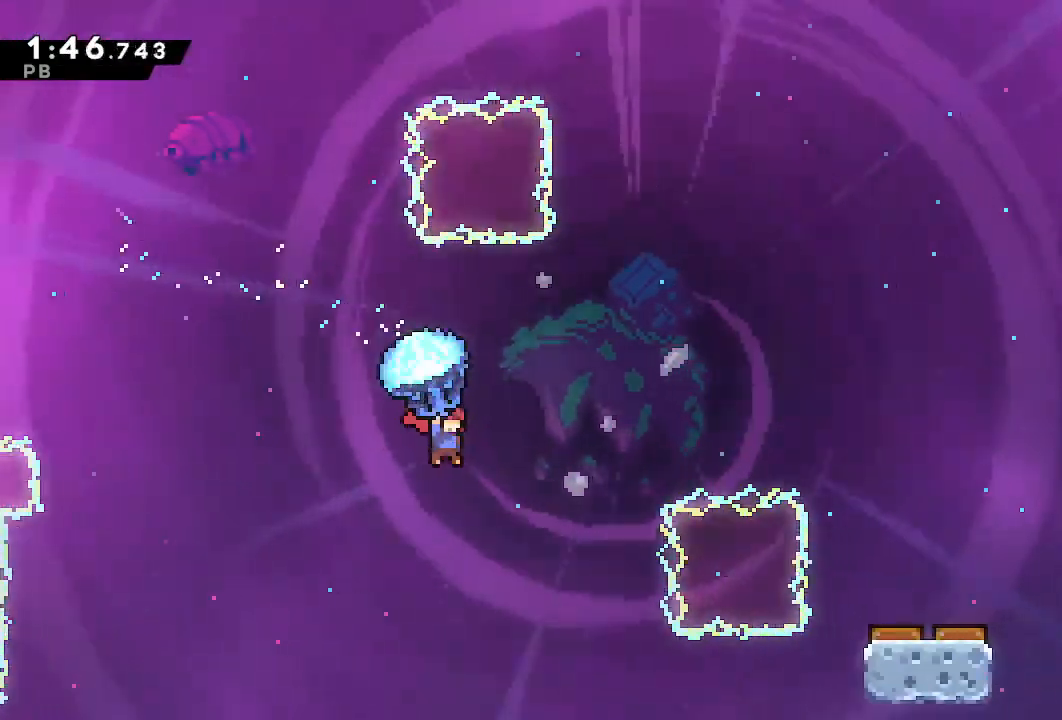
{"dt_ms": 500, "buttons": ["DPAD_RIGHT"], "left_stick": "center", "right_stick": "center", "events": []}
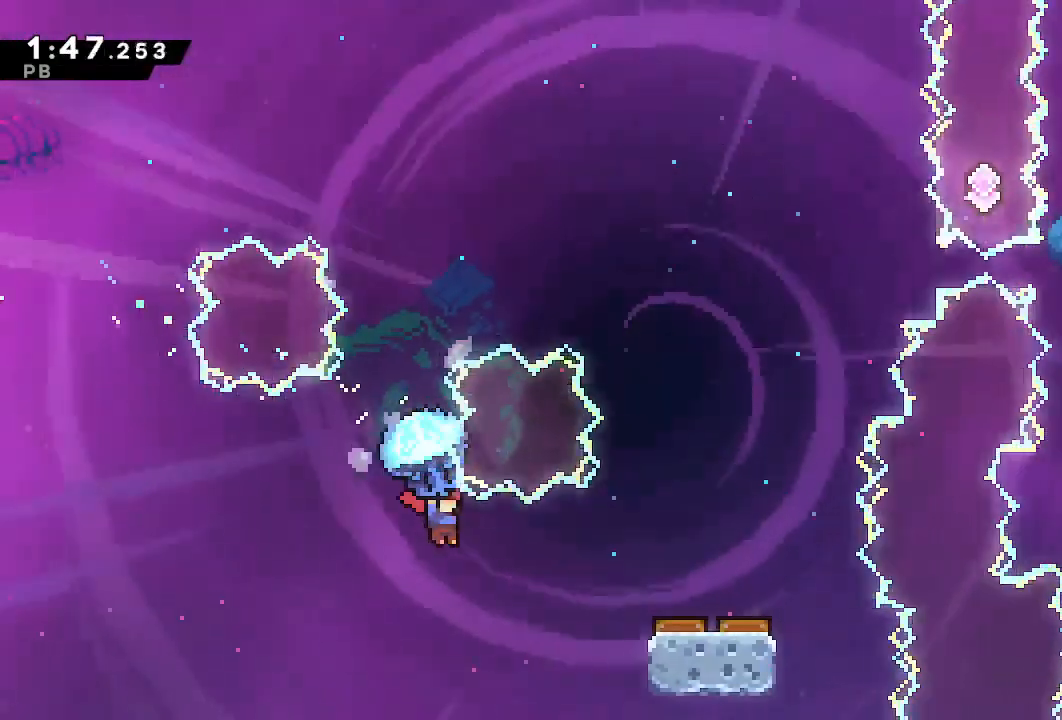
{"dt_ms": 500, "buttons": ["DPAD_RIGHT"], "left_stick": "center", "right_stick": "center", "events": []}
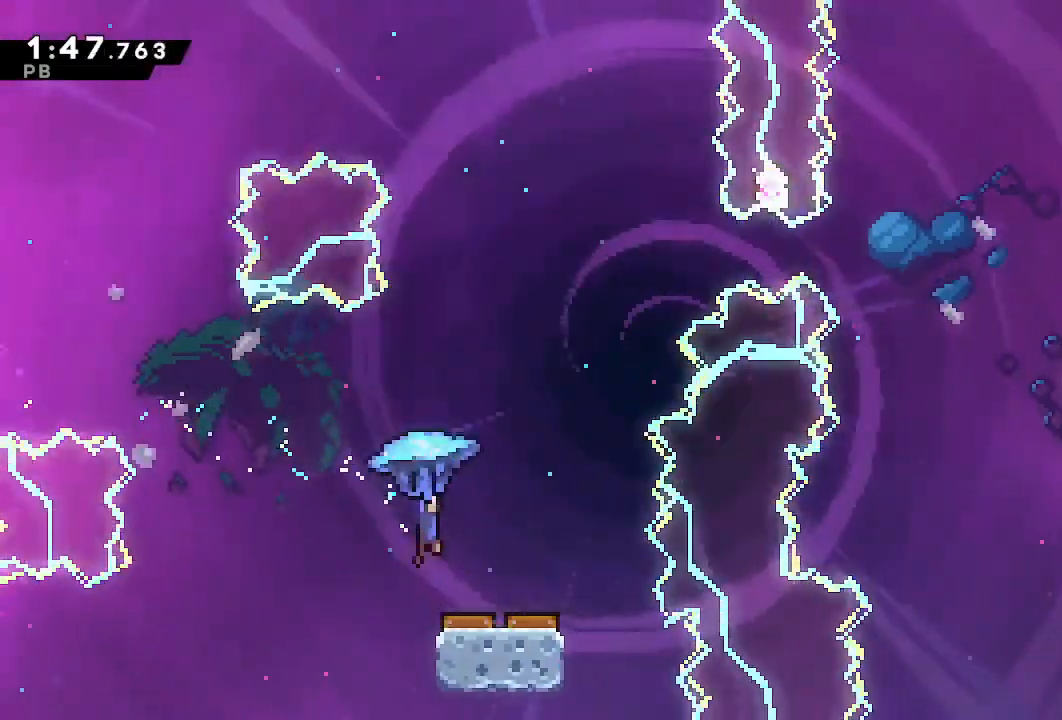
{"dt_ms": 500, "buttons": ["R2", "DPAD_RIGHT"], "left_stick": "center", "right_stick": "center", "events": [[133, "R2", "down"]]}
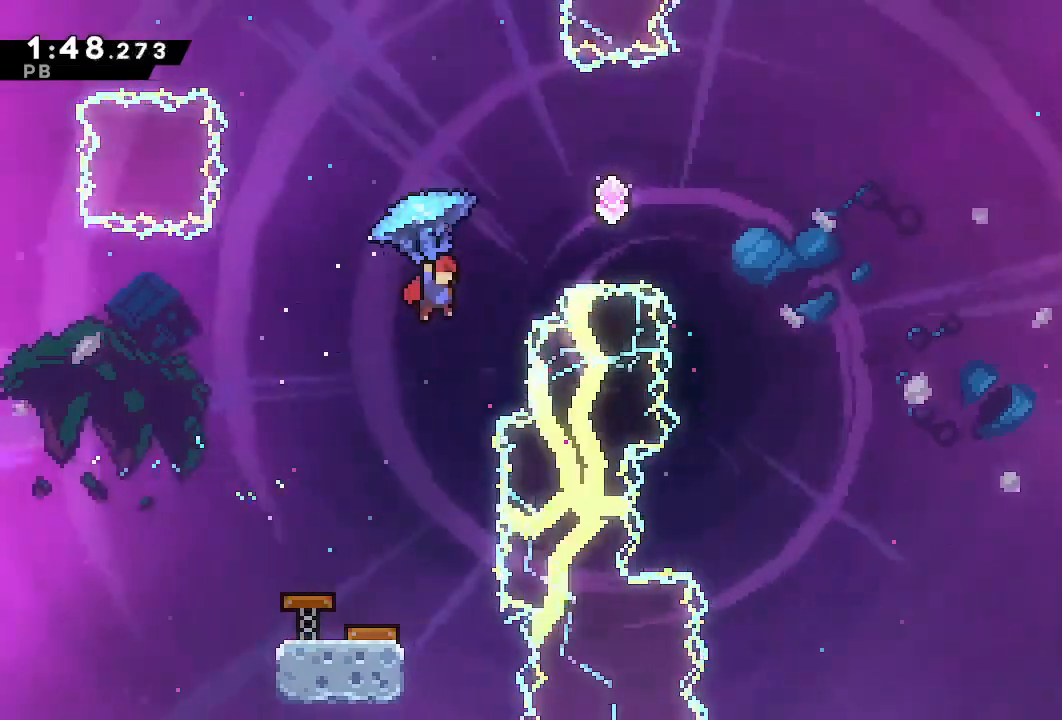
{"dt_ms": 500, "buttons": ["R2"], "left_stick": "center", "right_stick": "center", "events": [[133, "DPAD_UP", "down"], [133, "SQUARE", "down"], [283, "SQUARE", "up"], [317, "DPAD_UP", "up"], [317, "SELECT", "down"], [350, "DPAD_RIGHT", "up"], [383, "SELECT", "up"]]}
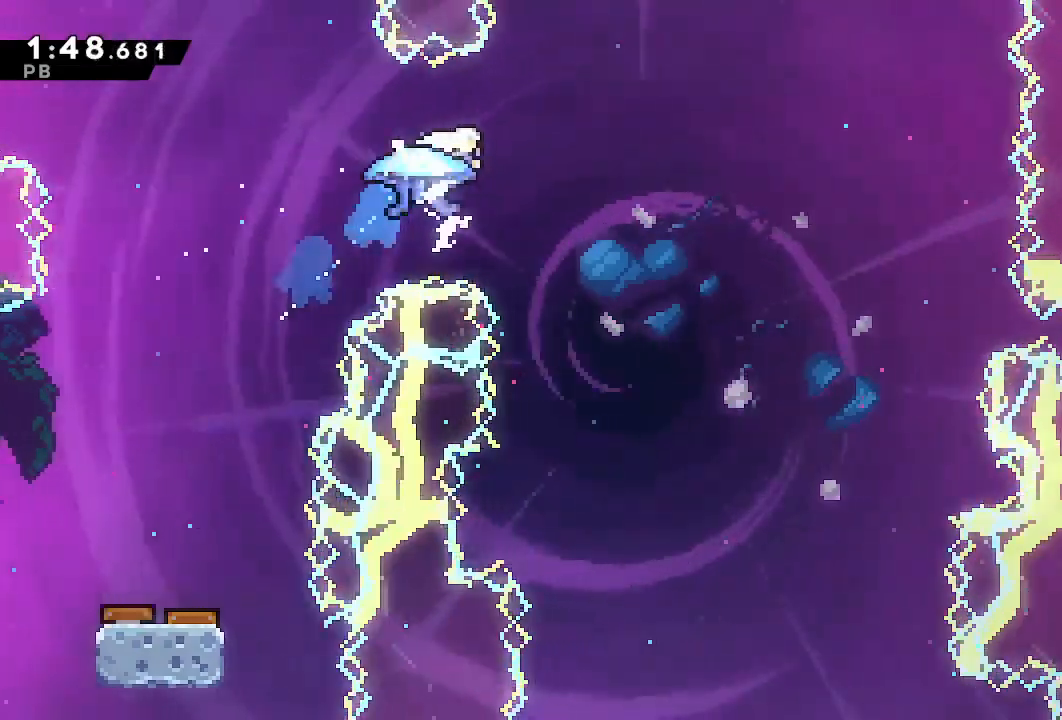
{"dt_ms": 500, "buttons": ["R2", "DPAD_RIGHT"], "left_stick": "center", "right_stick": "center", "events": [[167, "DPAD_RIGHT", "down"], [167, "SQUARE", "down"], [300, "SQUARE", "up"]]}
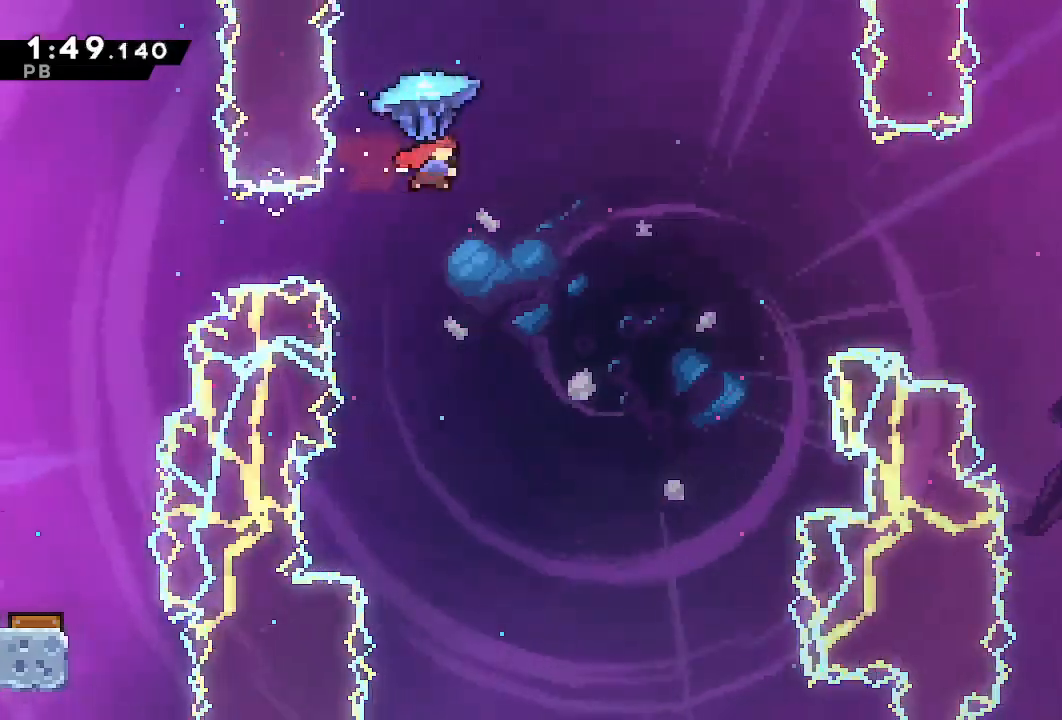
{"dt_ms": 1000, "buttons": ["R2", "DPAD_RIGHT"], "left_stick": "center", "right_stick": "center", "events": []}
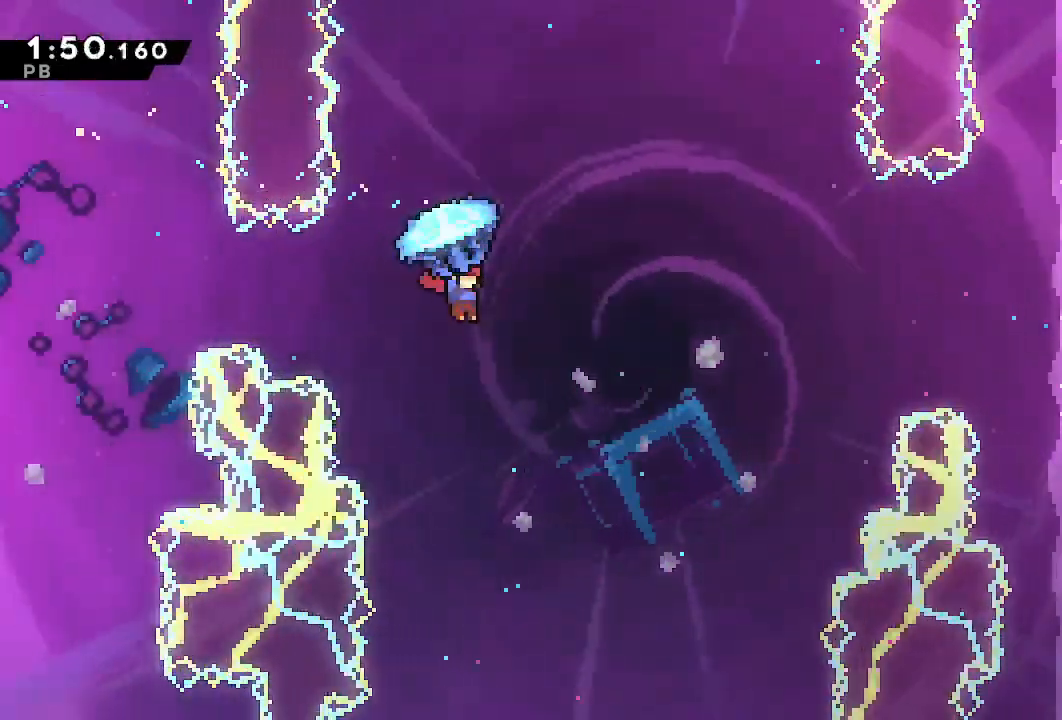
{"dt_ms": 500, "buttons": ["R2", "DPAD_RIGHT"], "left_stick": "center", "right_stick": "center", "events": []}
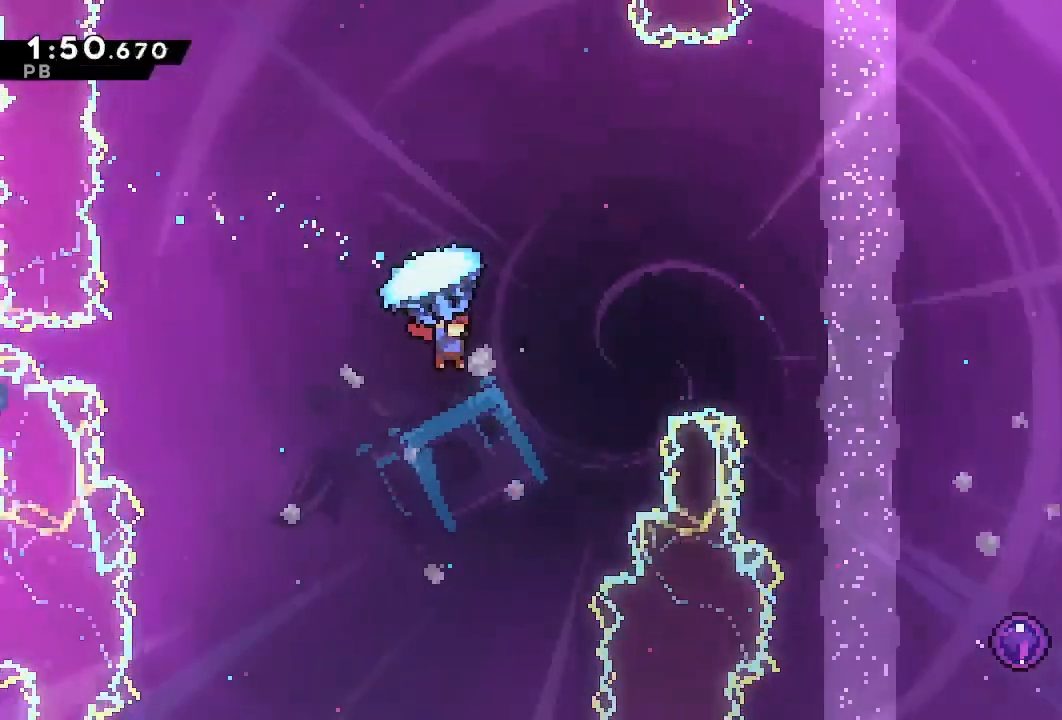
{"dt_ms": 500, "buttons": ["SQUARE", "DPAD_RIGHT"], "left_stick": "center", "right_stick": "center", "events": [[333, "SQUARE", "down"], [367, "R2", "up"]]}
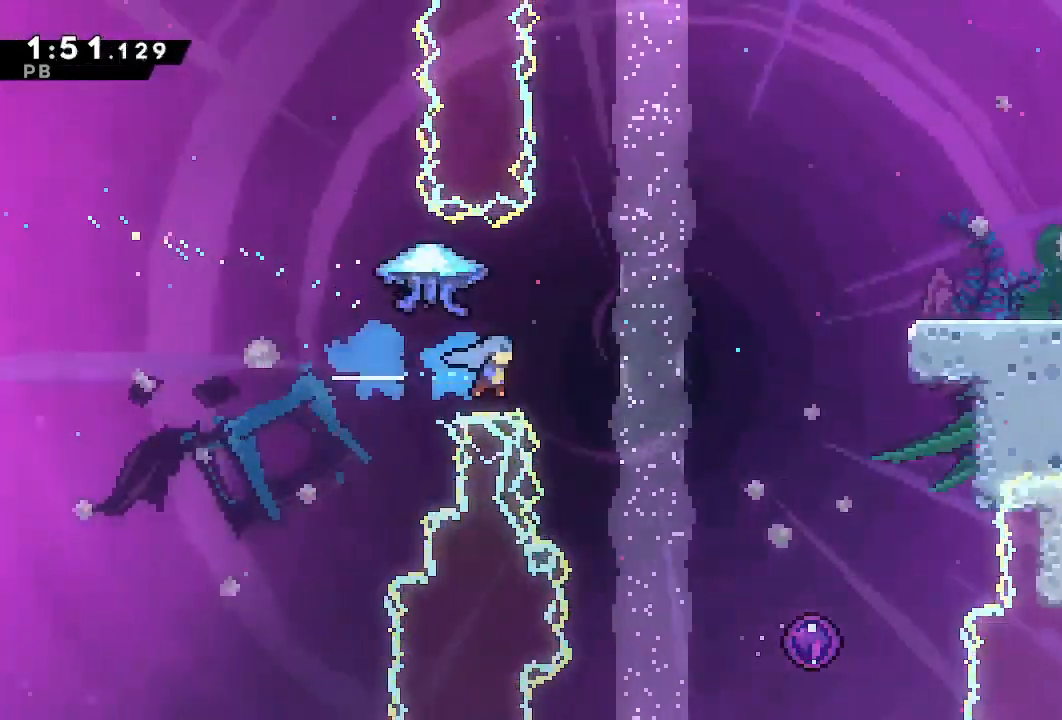
{"dt_ms": 500, "buttons": ["DPAD_RIGHT"], "left_stick": "center", "right_stick": "center", "events": [[50, "SQUARE", "up"]]}
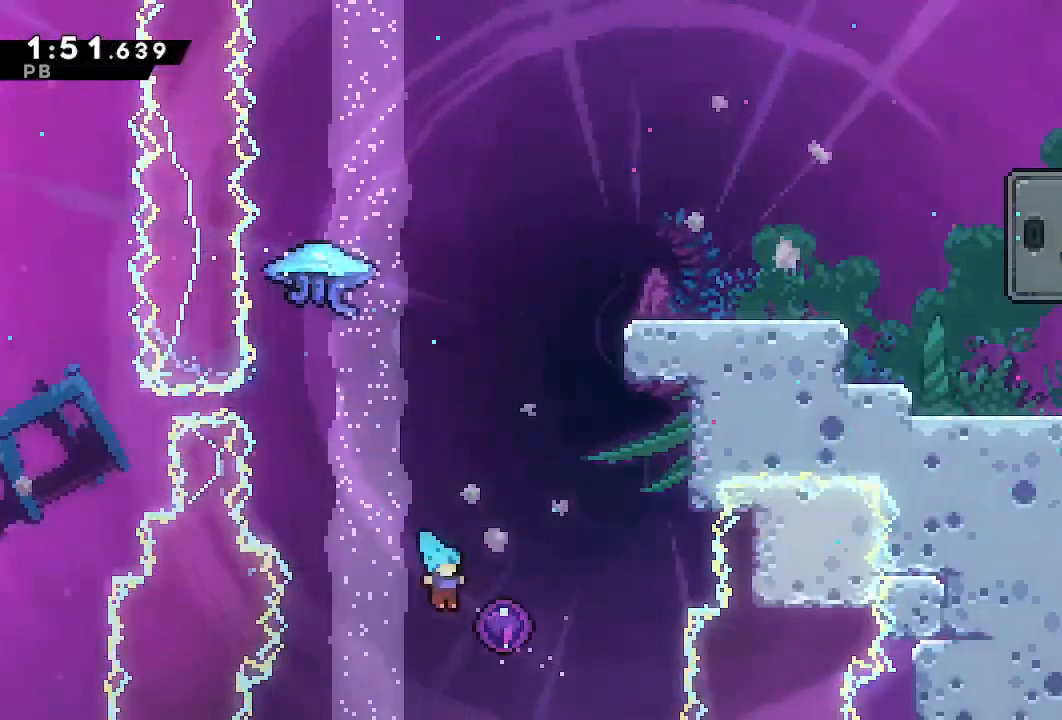
{"dt_ms": 500, "buttons": ["DPAD_RIGHT"], "left_stick": "center", "right_stick": "center", "events": []}
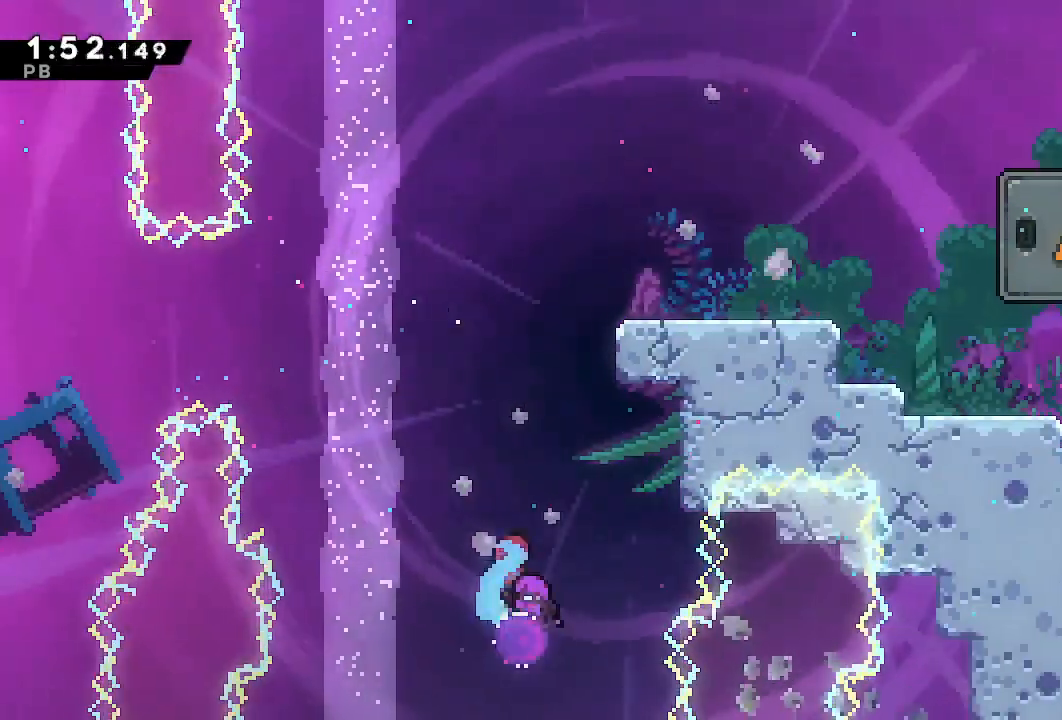
{"dt_ms": 500, "buttons": ["DPAD_RIGHT"], "left_stick": "center", "right_stick": "center", "events": [[333, "TRIANGLE", "down"], [433, "TRIANGLE", "up"]]}
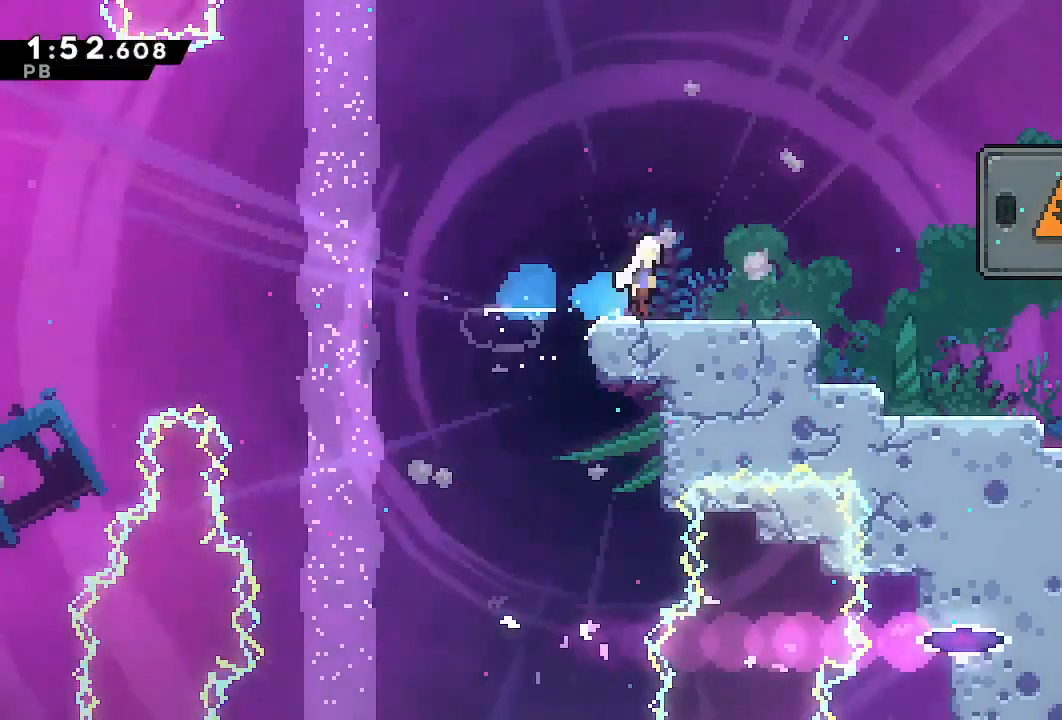
{"dt_ms": 500, "buttons": [], "left_stick": "center", "right_stick": "center", "events": [[17, "CROSS", "down"], [100, "CROSS", "up"], [283, "DPAD_UP", "down"], [317, "SQUARE", "down"], [417, "SQUARE", "up"], [450, "DPAD_UP", "up"], [467, "DPAD_RIGHT", "up"]]}
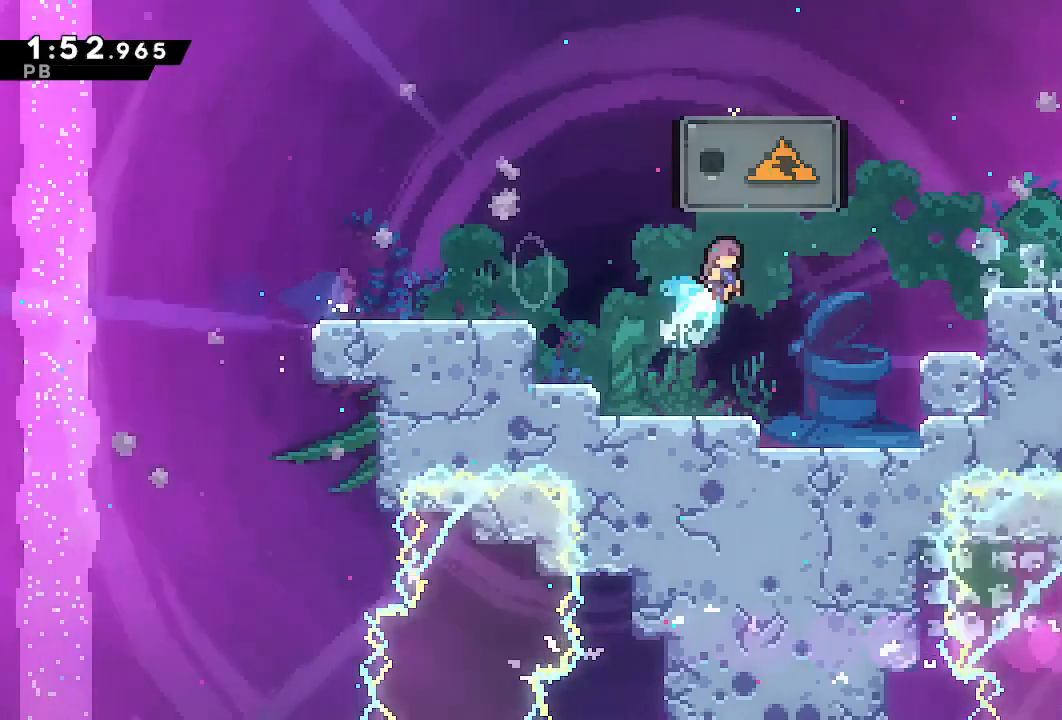
{"dt_ms": 500, "buttons": ["SQUARE", "DPAD_UP", "DPAD_RIGHT"], "left_stick": "center", "right_stick": "center", "events": [[67, "DPAD_LEFT", "down"], [233, "DPAD_LEFT", "up"], [450, "DPAD_RIGHT", "down"], [450, "DPAD_UP", "down"], [467, "SQUARE", "down"]]}
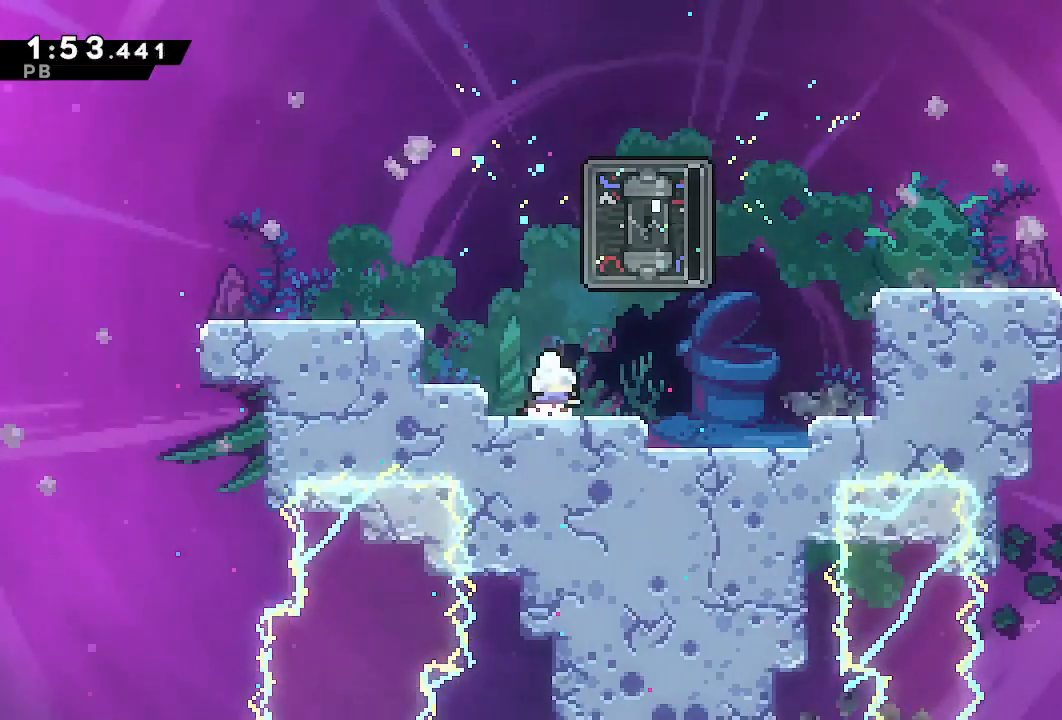
{"dt_ms": 1000, "buttons": ["DPAD_RIGHT"], "left_stick": "center", "right_stick": "center"}
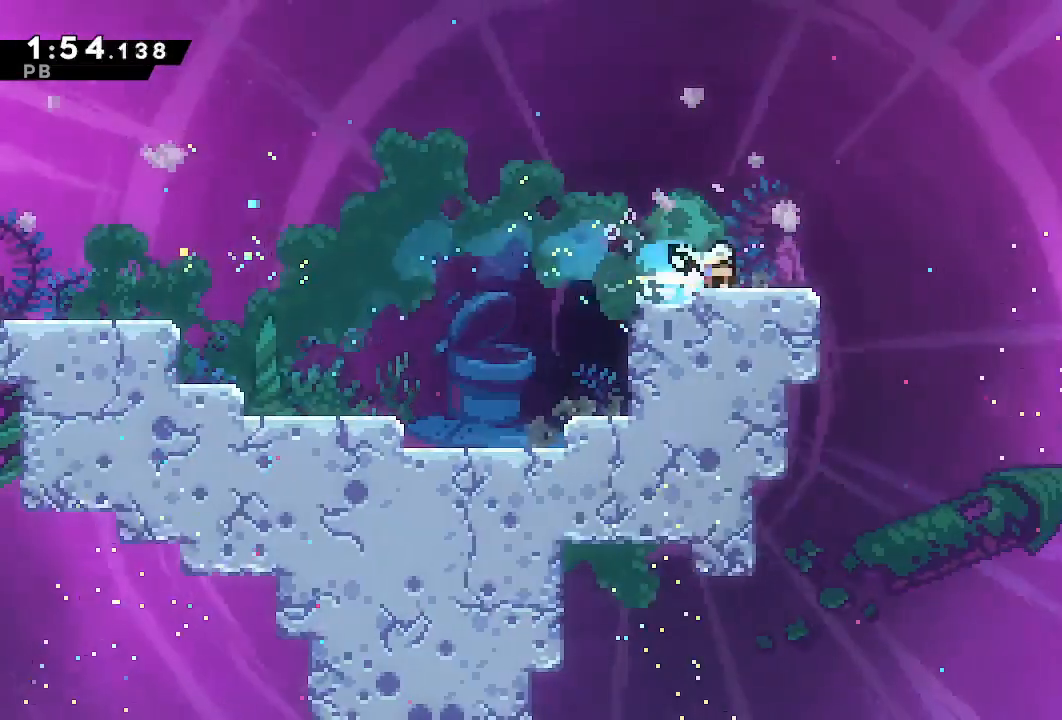
{"dt_ms": 500, "buttons": ["DPAD_RIGHT"], "left_stick": "center", "right_stick": "center", "events": [[83, "CROSS", "down"], [233, "CROSS", "up"], [300, "DPAD_DOWN", "down"], [333, "SQUARE", "down"], [400, "SQUARE", "up"], [483, "DPAD_DOWN", "up"]]}
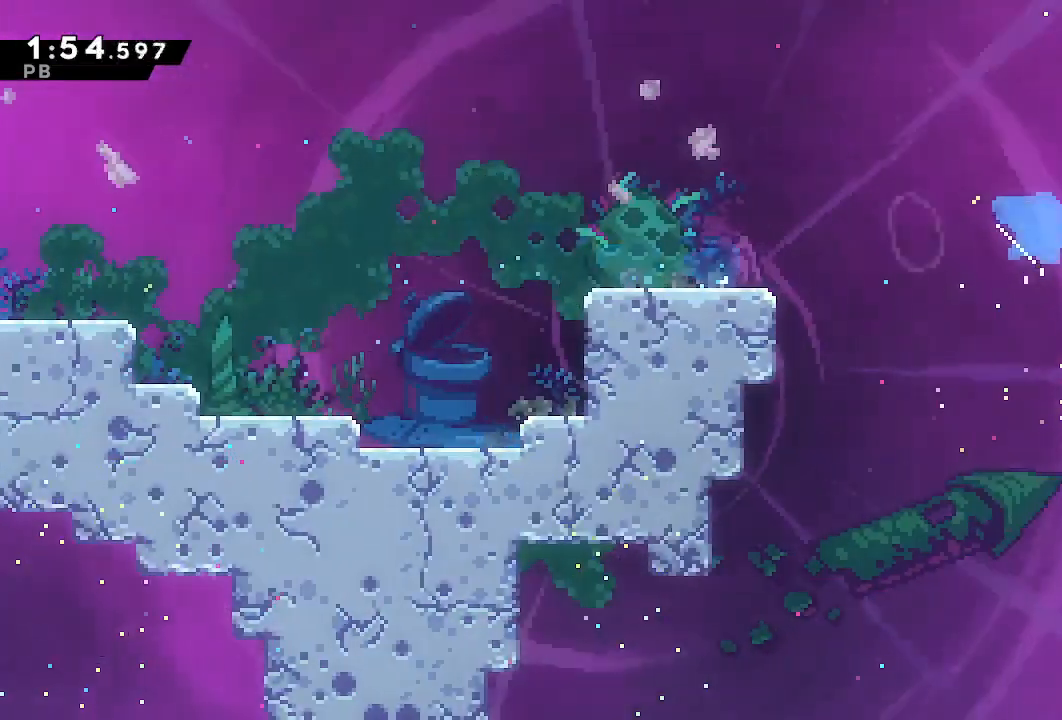
{"dt_ms": 500, "buttons": ["DPAD_RIGHT"], "left_stick": "center", "right_stick": "center", "events": [[50, "CROSS", "down"], [100, "CROSS", "up"]]}
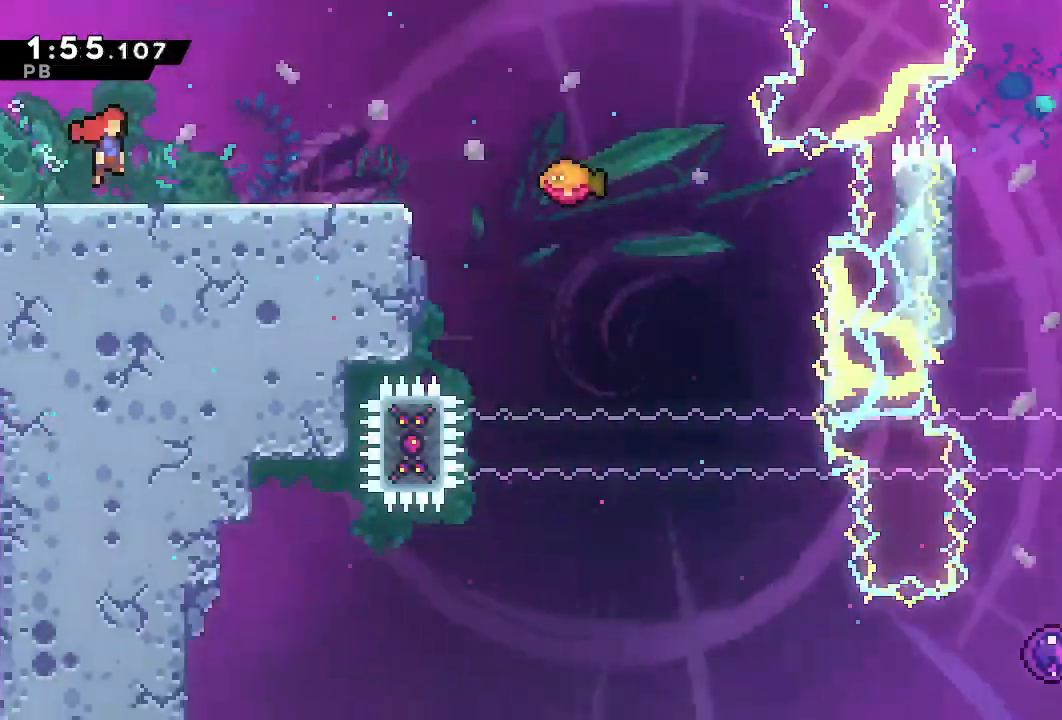
{"dt_ms": 500, "buttons": ["DPAD_RIGHT"], "left_stick": "center", "right_stick": "center", "events": [[433, "CROSS", "down"], [500, "CROSS", "up"]]}